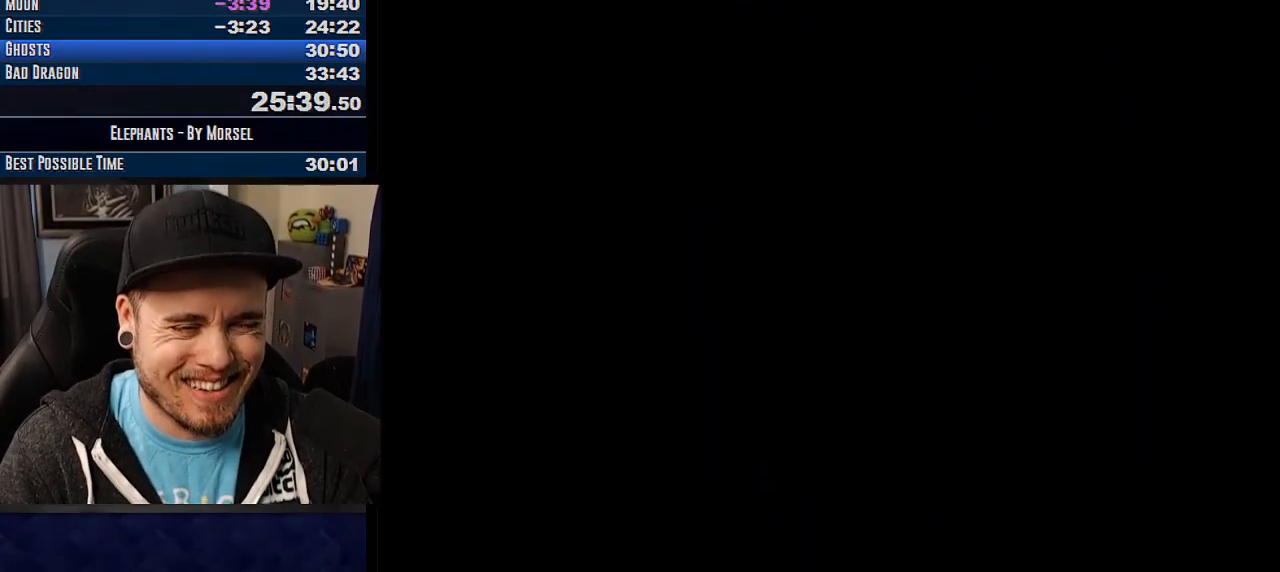
Gameplay with a controller (arcade stick); each line is a JSON object with the inputs held at the frame after it. "events" lists button and stick changes between this image and that frame as [ms after this image, input, new state], when the widget could be followed in between. Not read: B DPAD_DOWN DPAD_LEFT DPAD_RIGHT L3 R3 other_buttons.
{"buttons": ["CROSS"], "events": []}
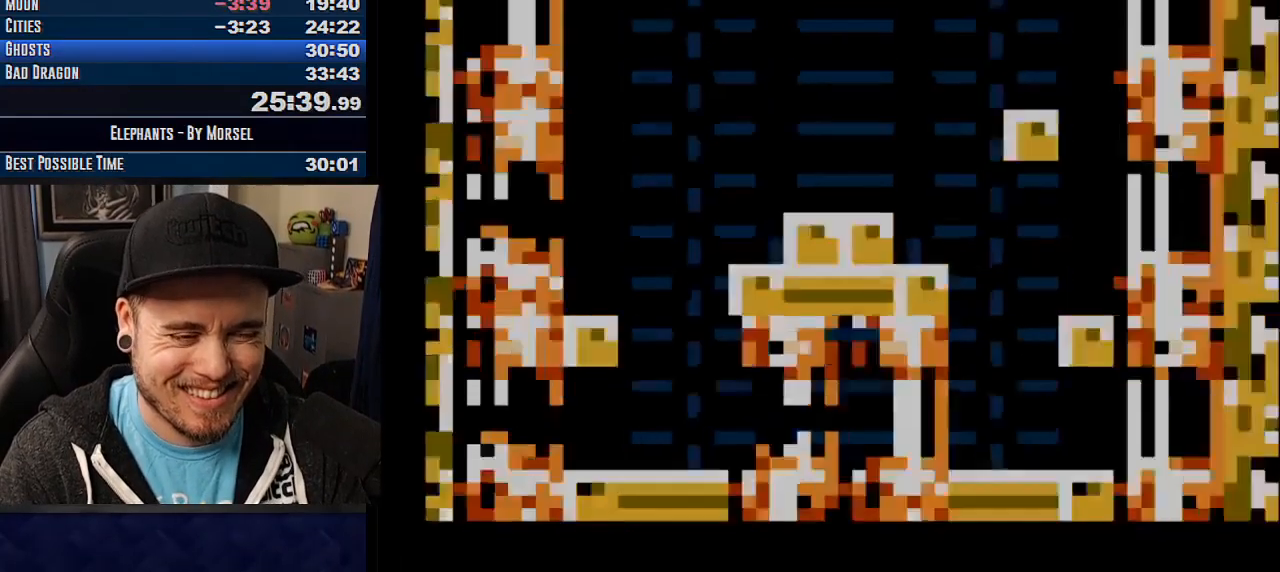
{"buttons": ["CROSS", "TRIANGLE"], "events": [[300, "TRIANGLE", "down"]]}
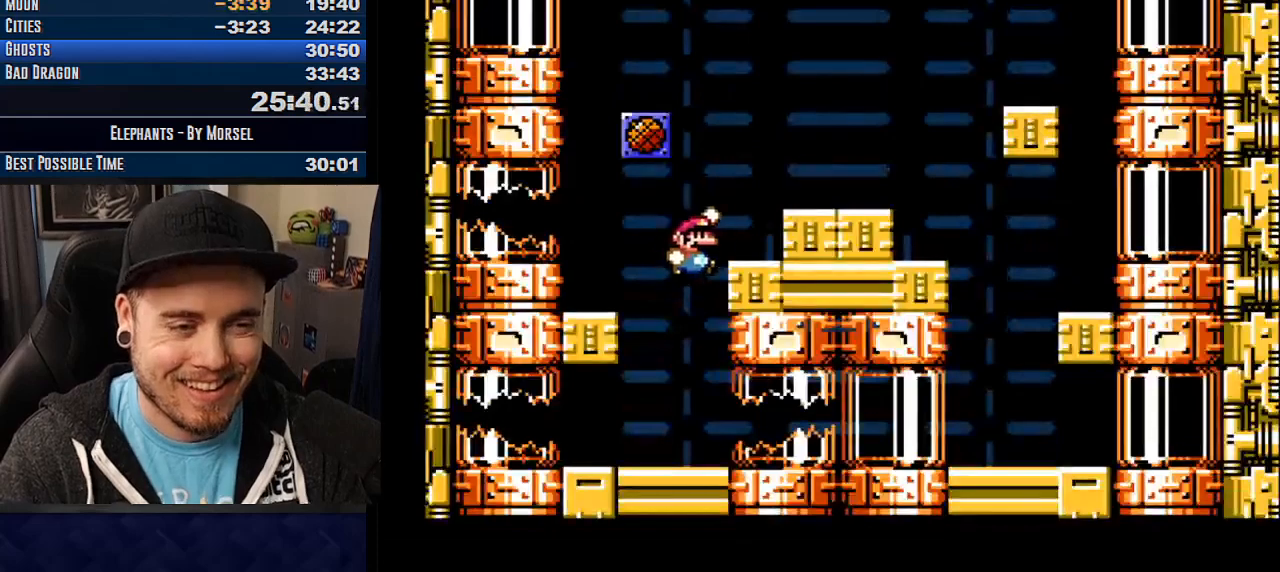
{"buttons": ["CROSS", "TRIANGLE"], "events": [[233, "TRIANGLE", "up"], [317, "TRIANGLE", "down"]]}
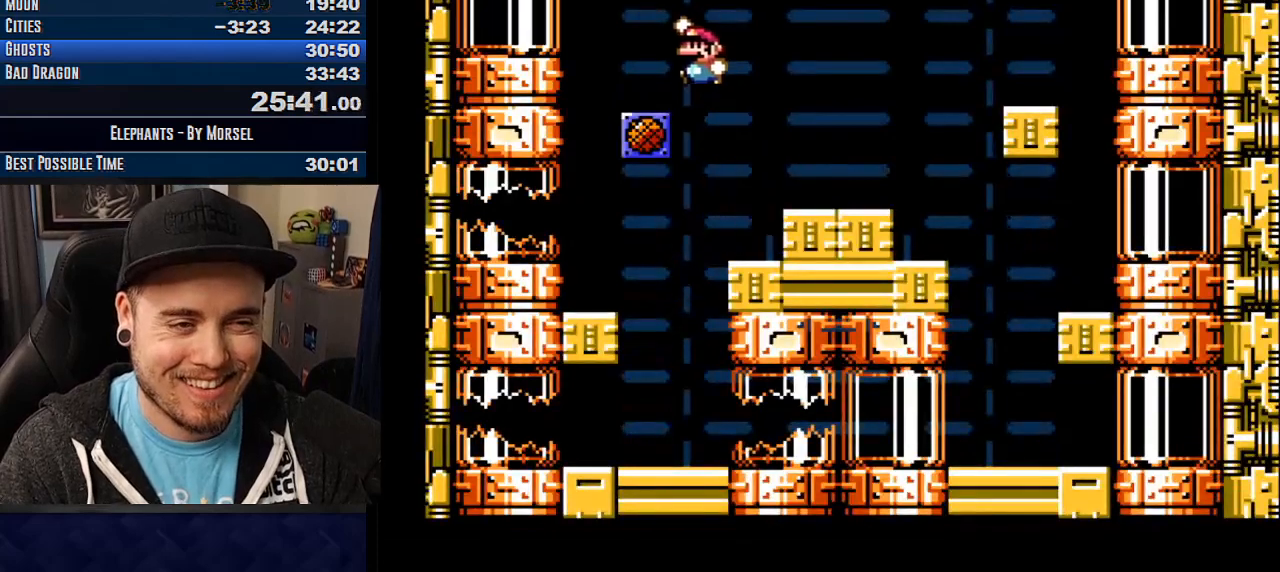
{"buttons": ["CROSS"], "events": [[33, "TRIANGLE", "up"], [233, "R1", "down"], [333, "R1", "up"]]}
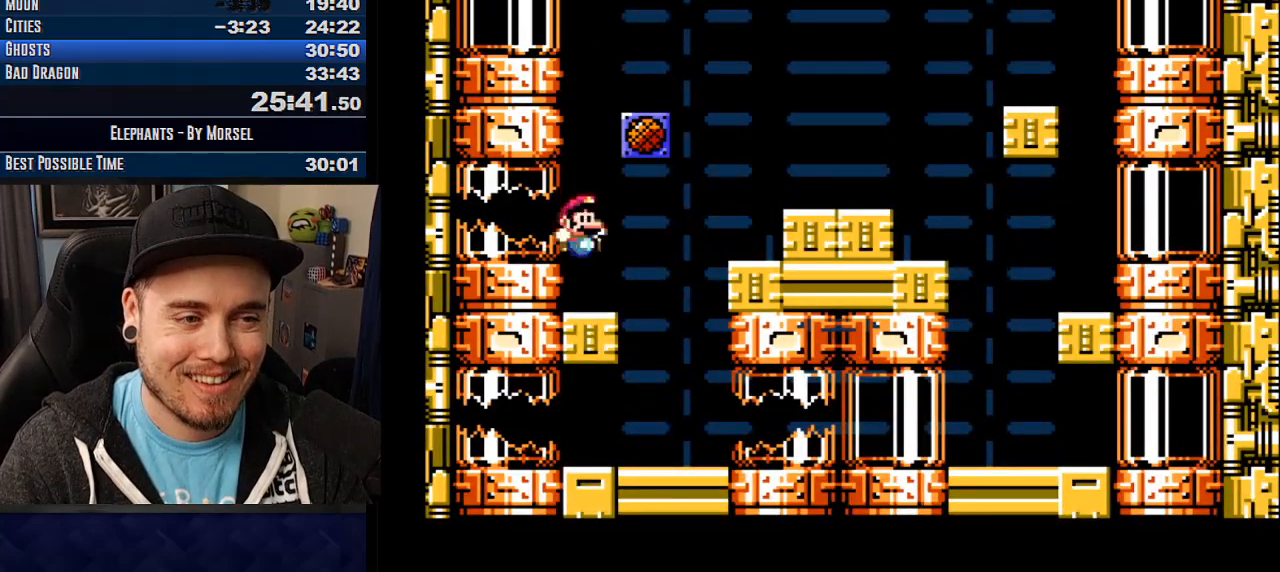
{"buttons": ["CROSS", "TRIANGLE"], "events": [[33, "R1", "down"], [67, "R1", "up"], [317, "TRIANGLE", "down"]]}
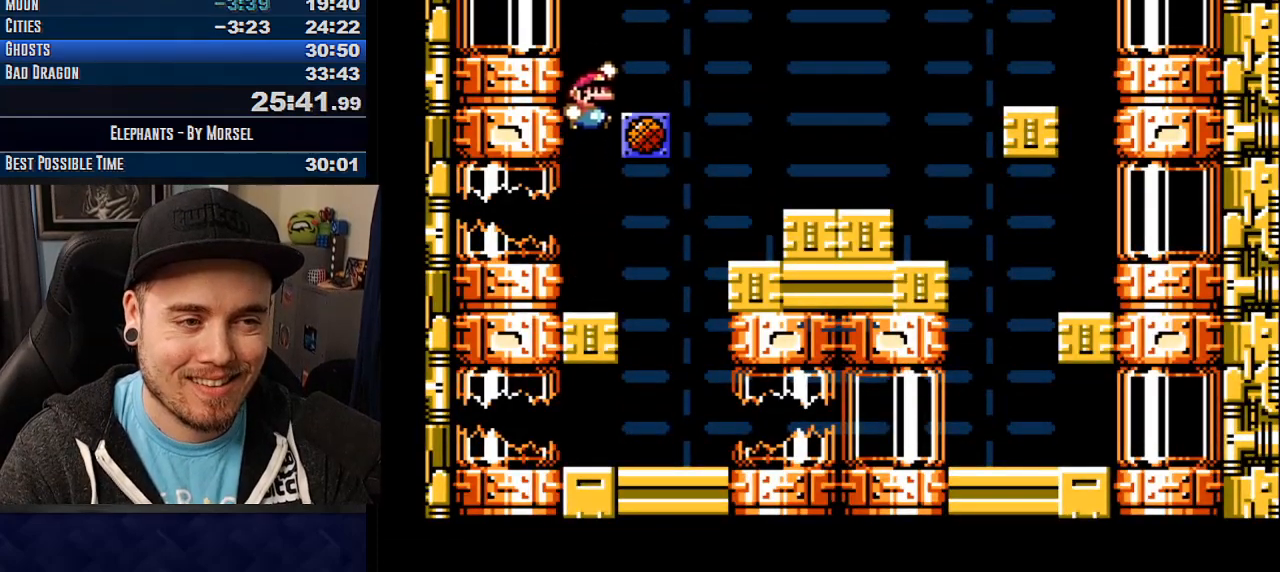
{"buttons": ["CROSS"], "events": [[200, "TRIANGLE", "up"], [350, "R1", "down"], [417, "R1", "up"]]}
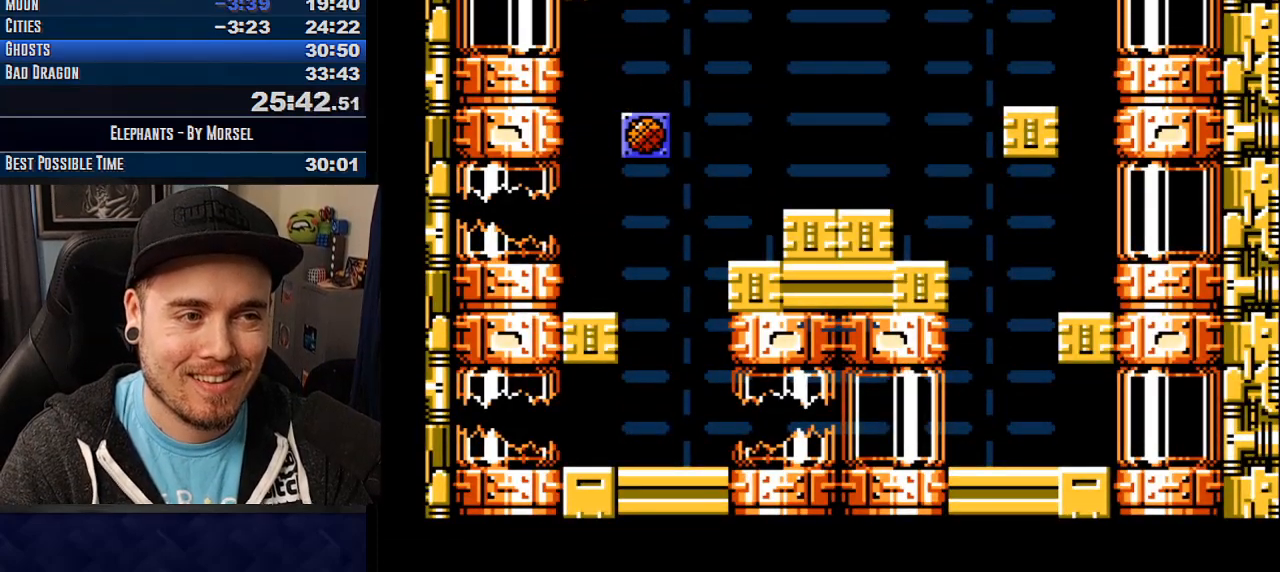
{"buttons": ["CROSS", "TRIANGLE"], "events": [[267, "TRIANGLE", "down"]]}
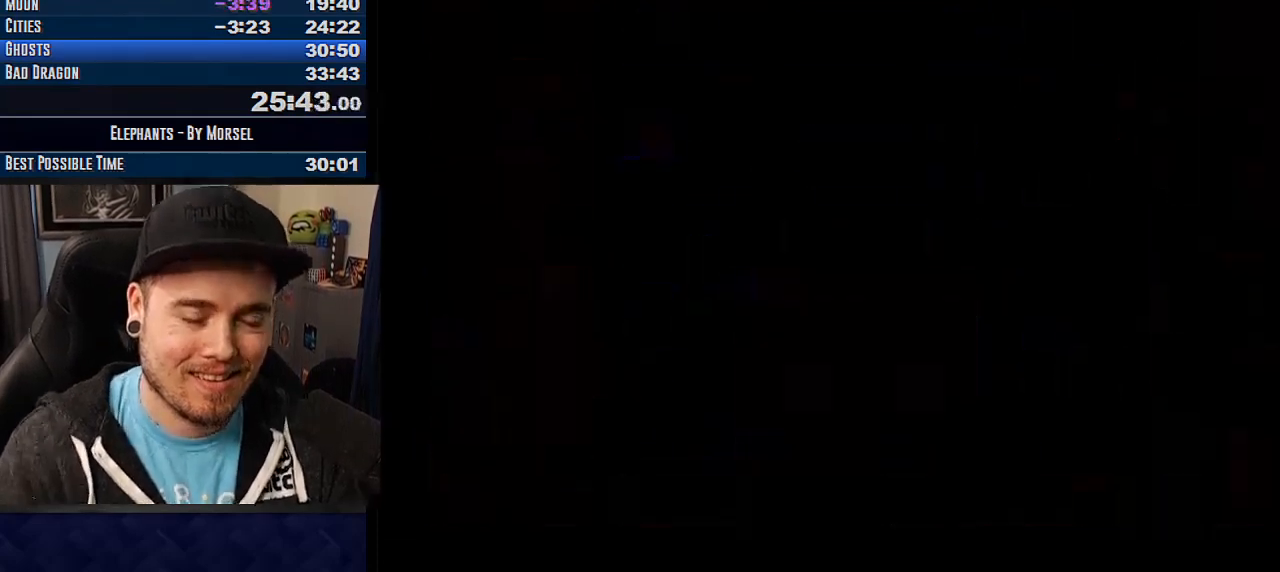
{"buttons": ["CROSS", "TRIANGLE"], "events": []}
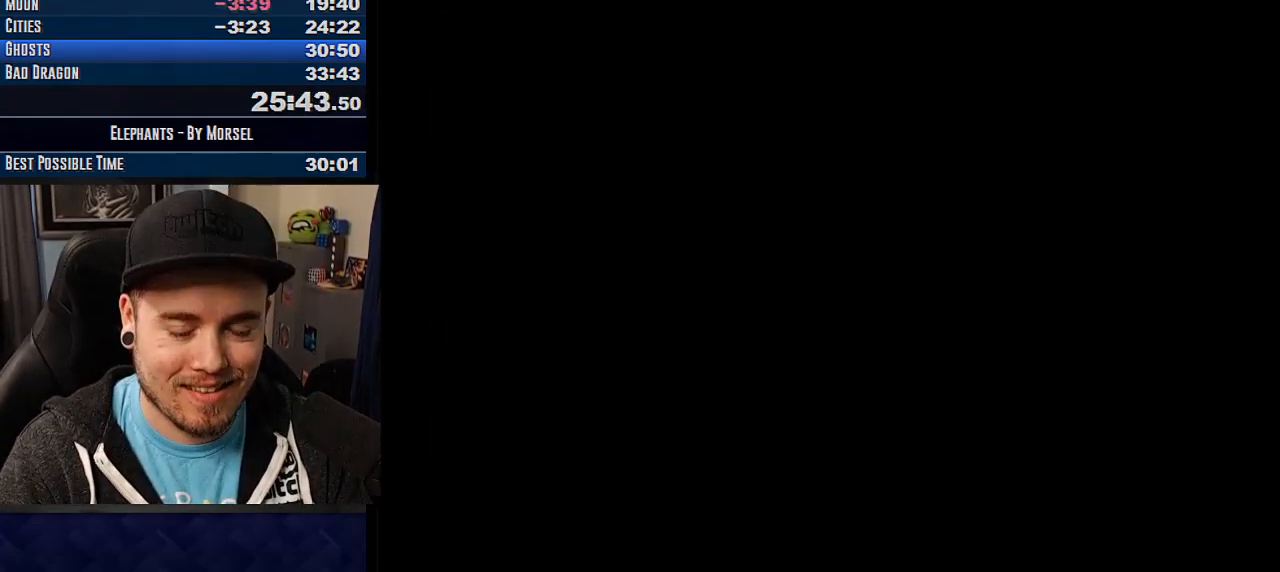
{"buttons": ["CROSS", "TRIANGLE"], "events": []}
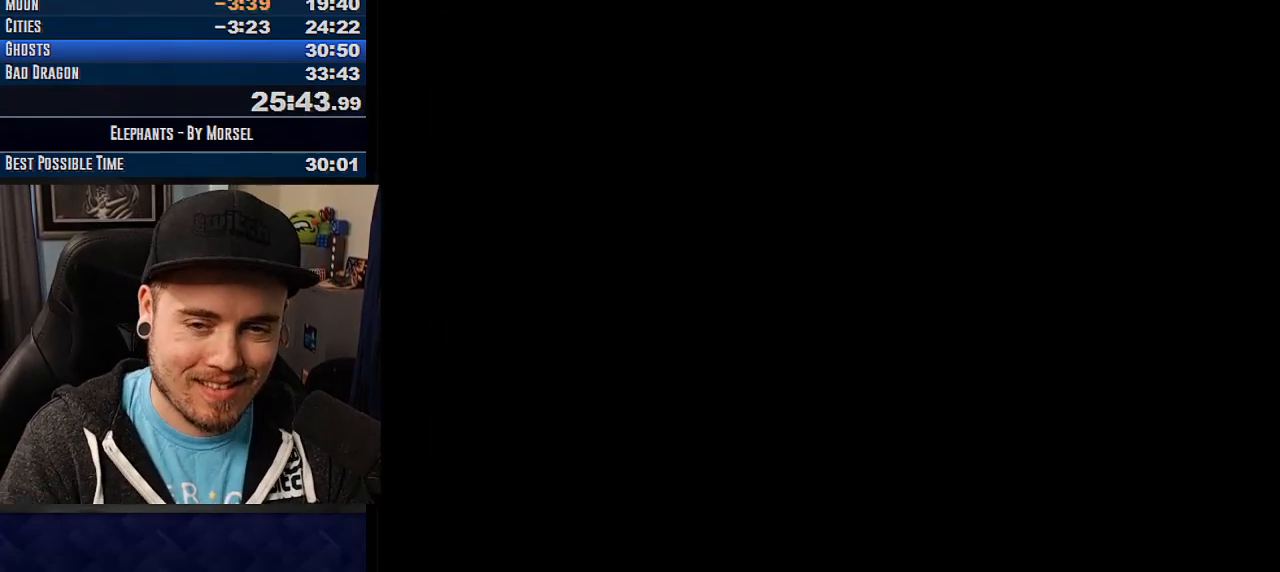
{"buttons": ["CROSS", "TRIANGLE"], "events": []}
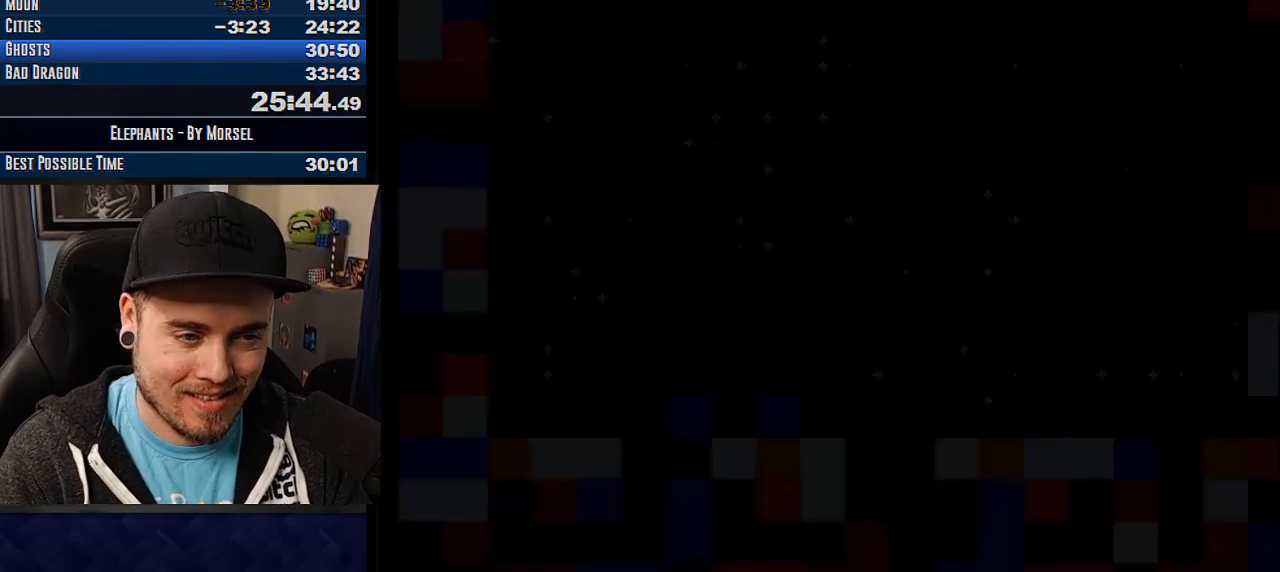
{"buttons": ["CROSS", "TRIANGLE"], "events": []}
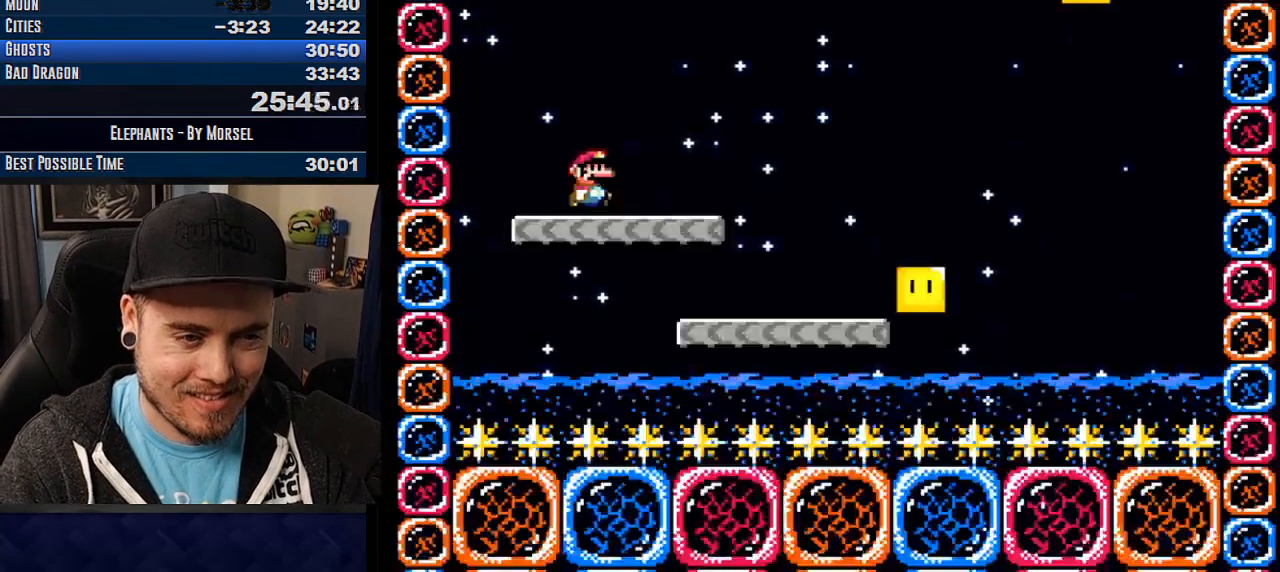
{"buttons": ["CROSS"], "events": [[383, "TRIANGLE", "up"]]}
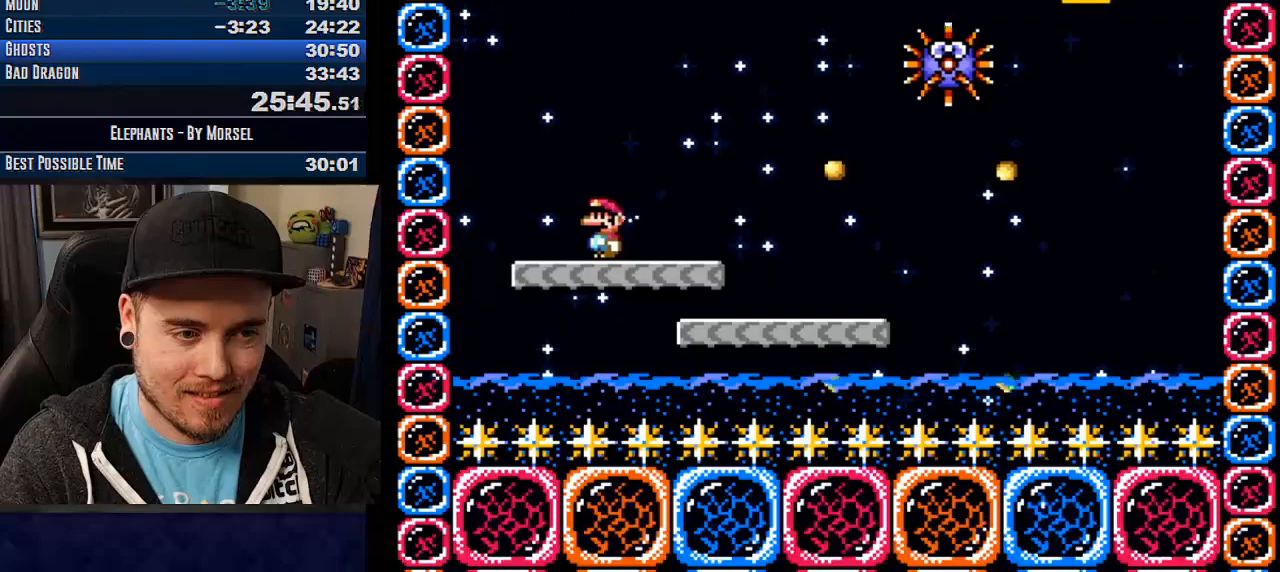
{"buttons": ["CROSS", "TRIANGLE"], "events": [[267, "TRIANGLE", "down"]]}
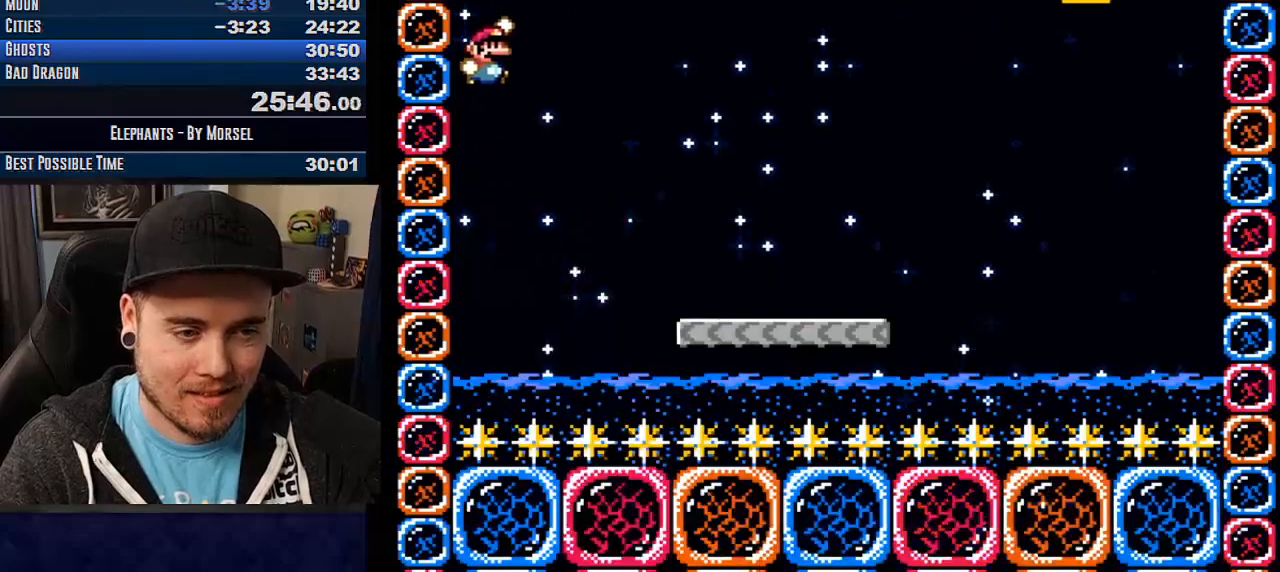
{"buttons": ["CROSS", "TRIANGLE"], "events": []}
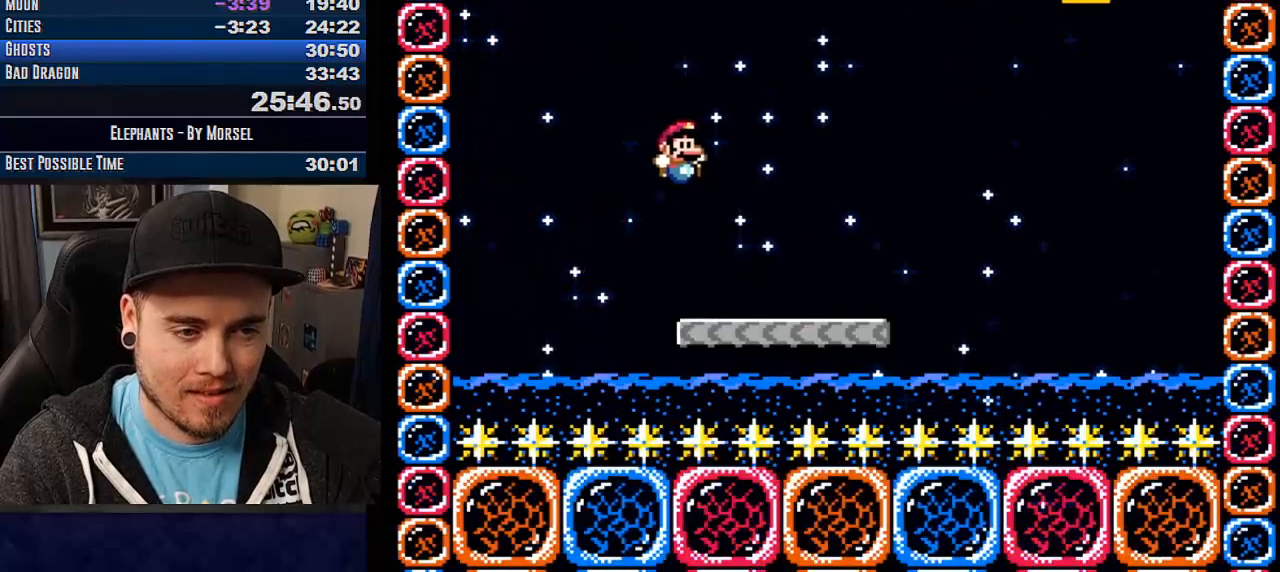
{"buttons": ["CROSS", "TRIANGLE"], "events": []}
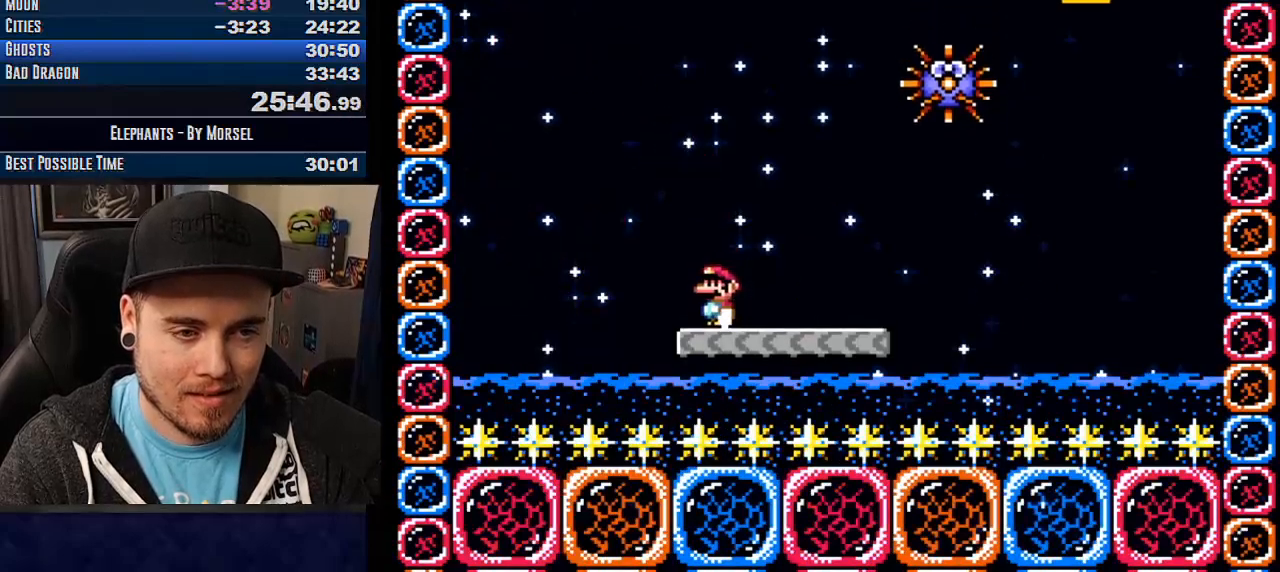
{"buttons": ["CROSS", "R1"], "events": [[33, "TRIANGLE", "up"], [233, "R1", "down"]]}
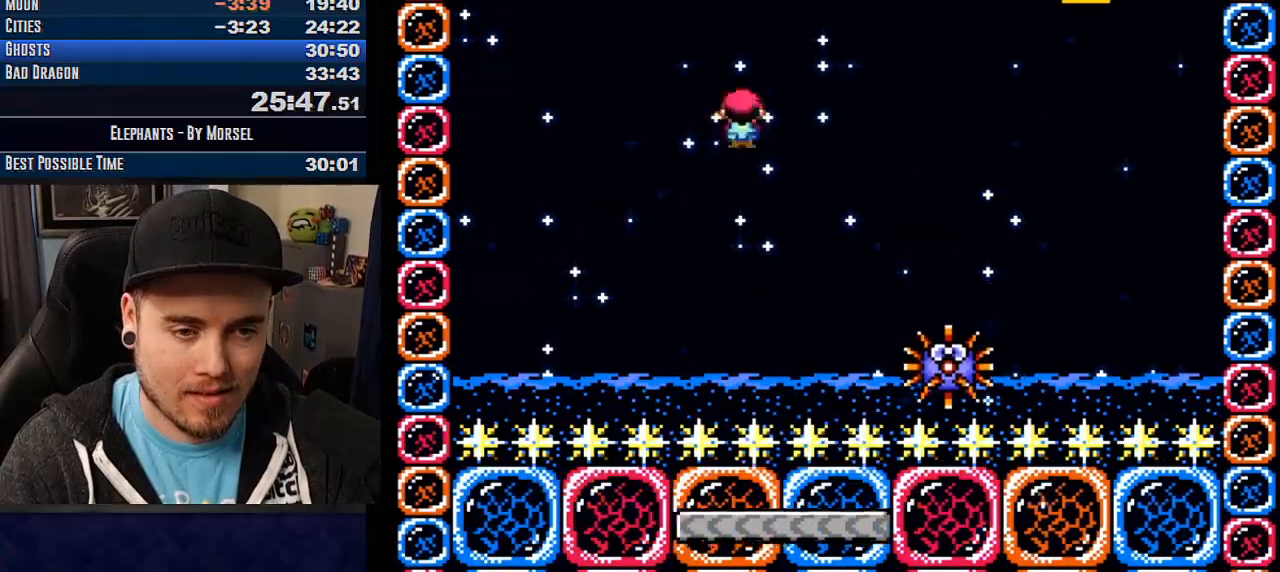
{"buttons": ["CROSS", "R1"], "events": []}
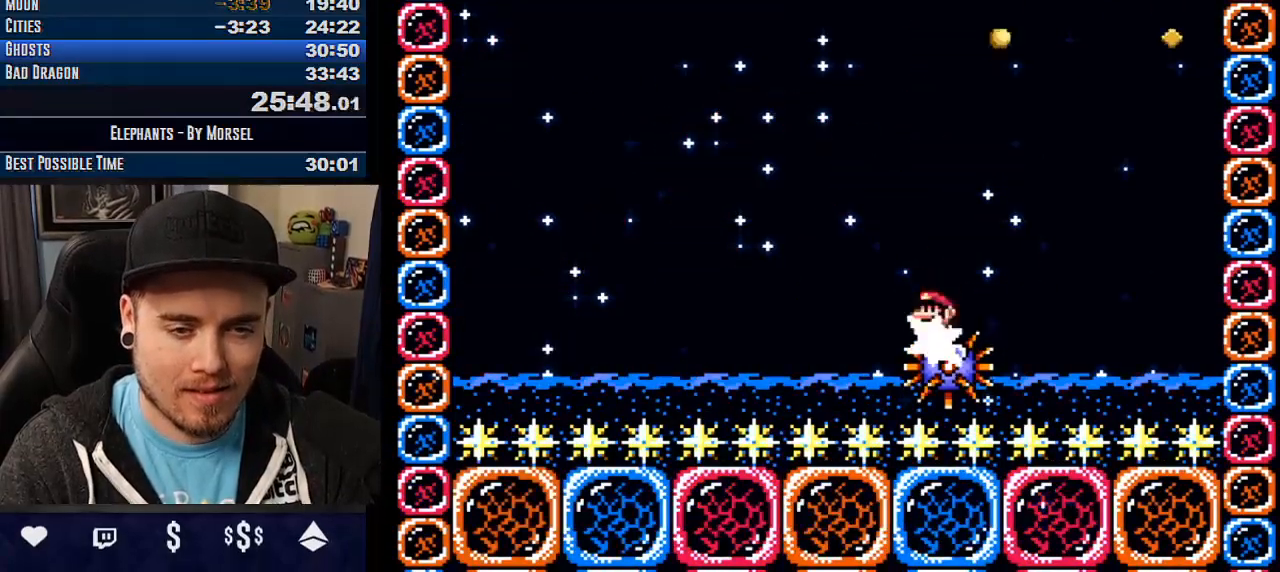
{"buttons": ["CROSS"], "events": [[417, "R1", "up"]]}
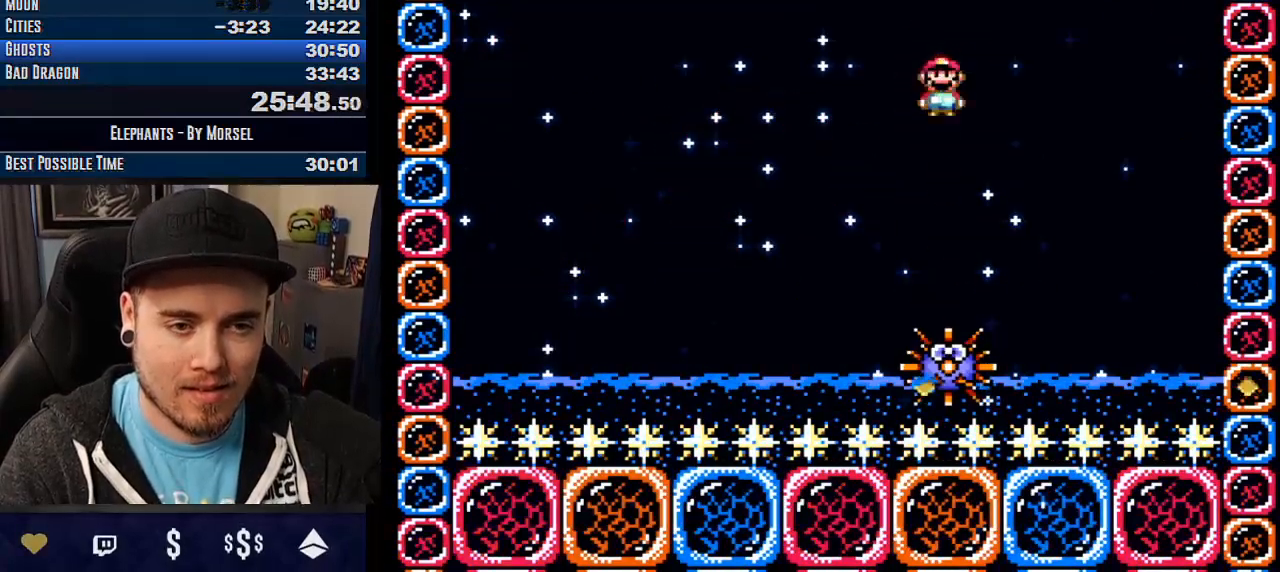
{"buttons": ["CROSS", "L1", "R1", "DPAD_UP"], "events": [[100, "R1", "down"], [383, "L1", "down"], [417, "DPAD_UP", "down"]]}
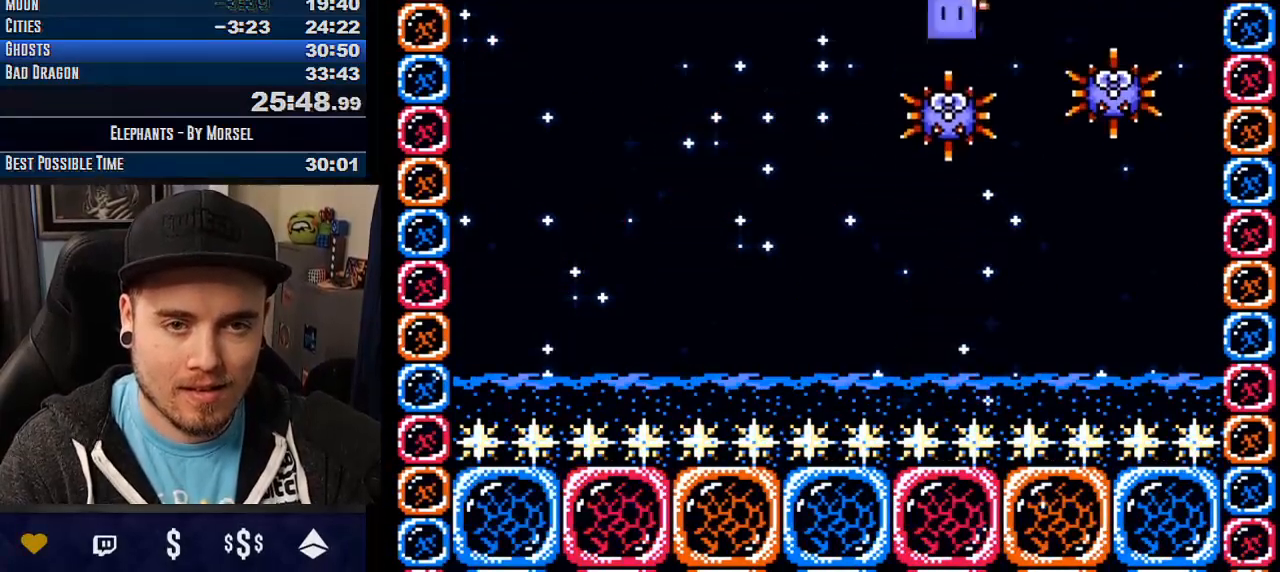
{"buttons": ["CROSS", "R1"], "events": [[150, "L1", "up"], [350, "CROSS", "up"], [433, "CROSS", "down"], [500, "DPAD_UP", "up"]]}
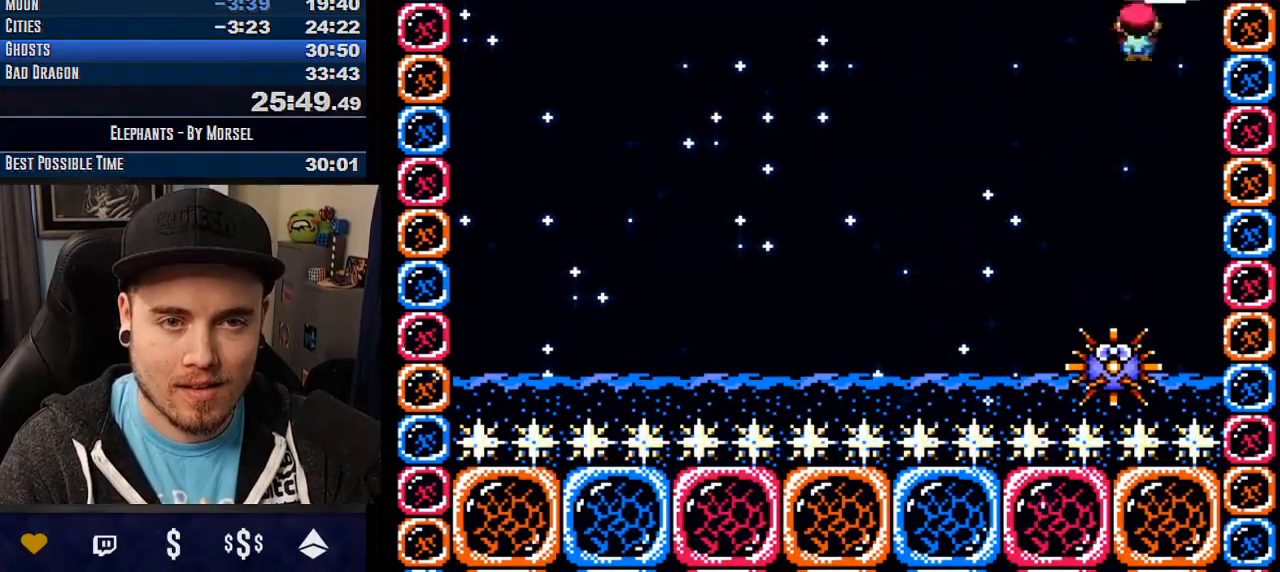
{"buttons": ["CROSS", "R1"], "events": []}
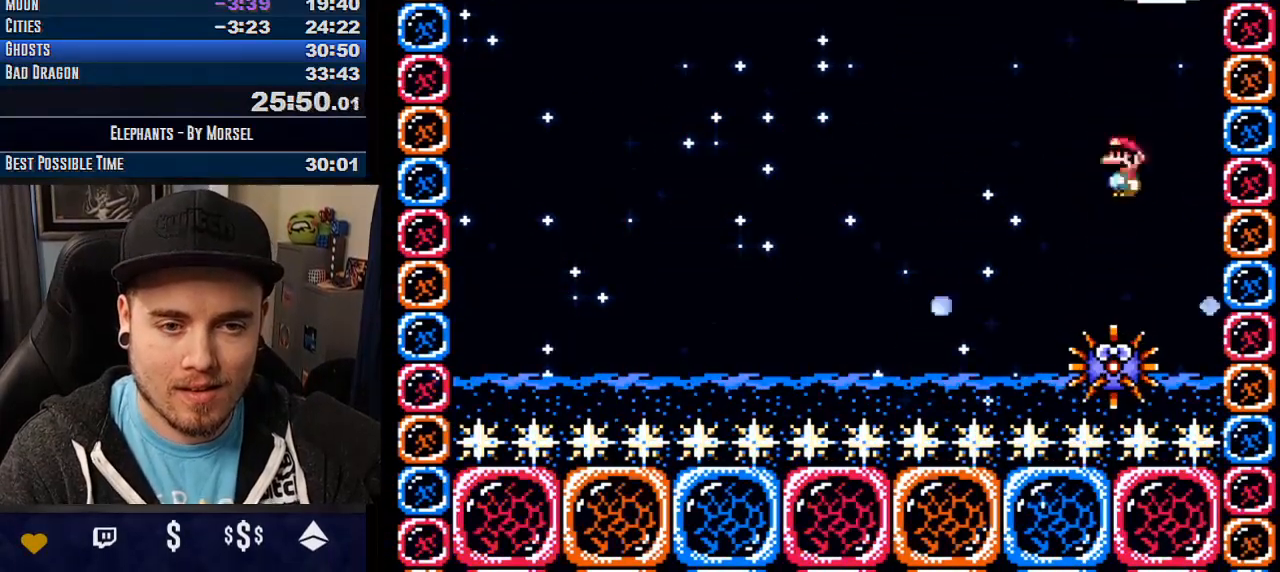
{"buttons": ["CROSS", "R1"], "events": [[233, "R1", "up"], [417, "R1", "down"]]}
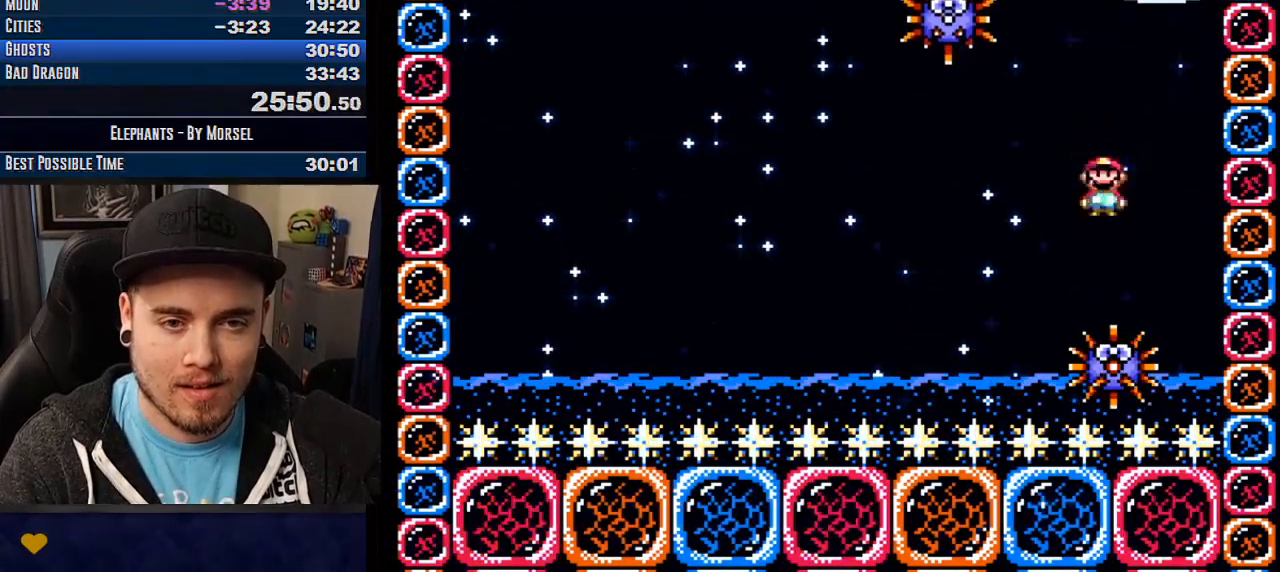
{"buttons": ["CROSS", "R1"], "events": []}
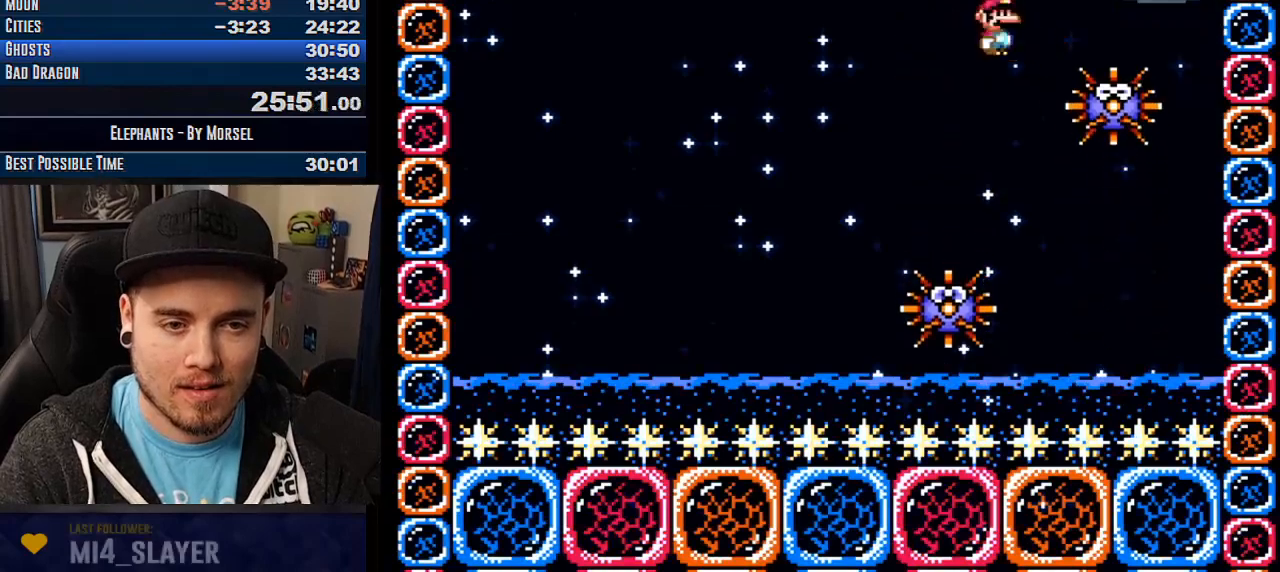
{"buttons": ["CROSS", "R1"], "events": [[267, "R1", "up"], [417, "R1", "down"]]}
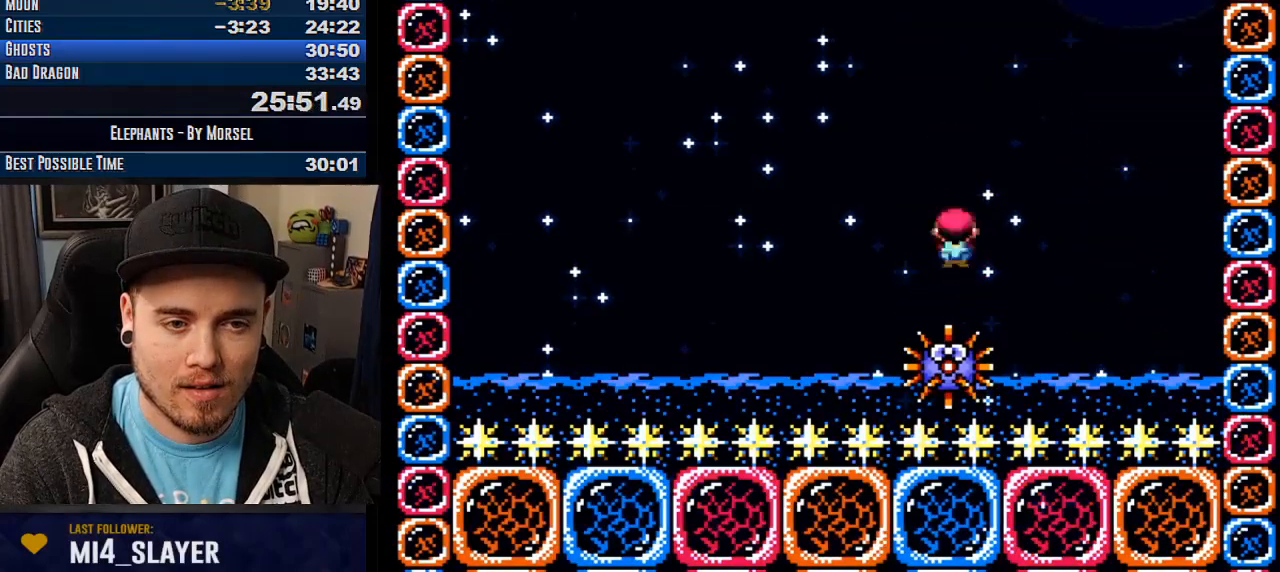
{"buttons": ["CROSS", "R1"], "events": []}
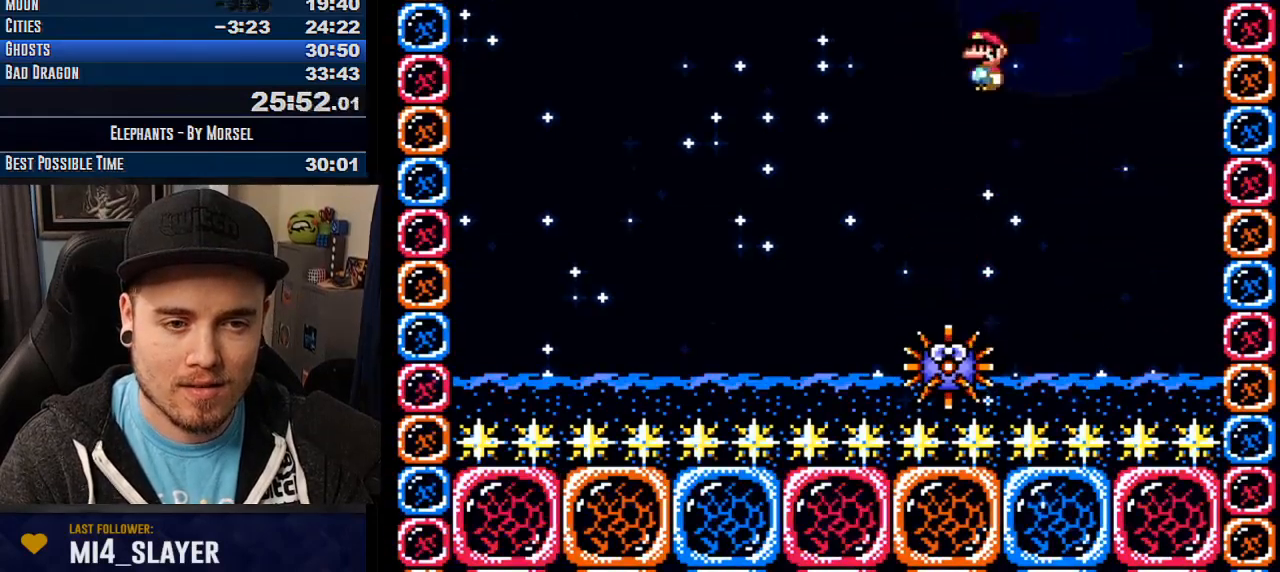
{"buttons": ["CROSS", "R1"], "events": []}
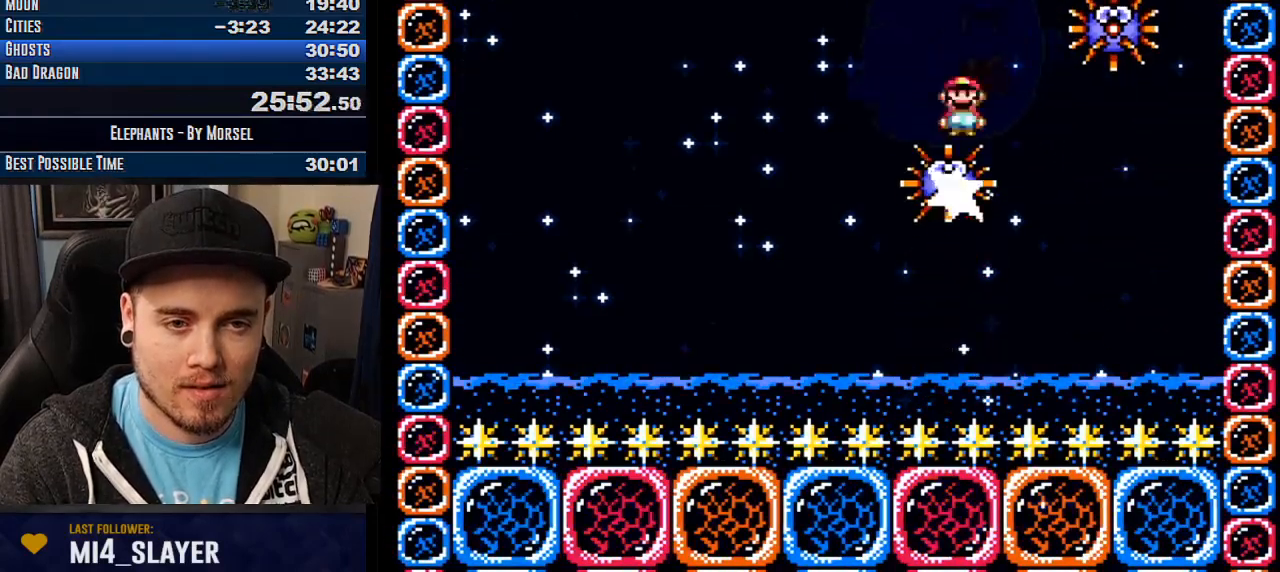
{"buttons": ["CROSS"], "events": [[350, "R1", "up"]]}
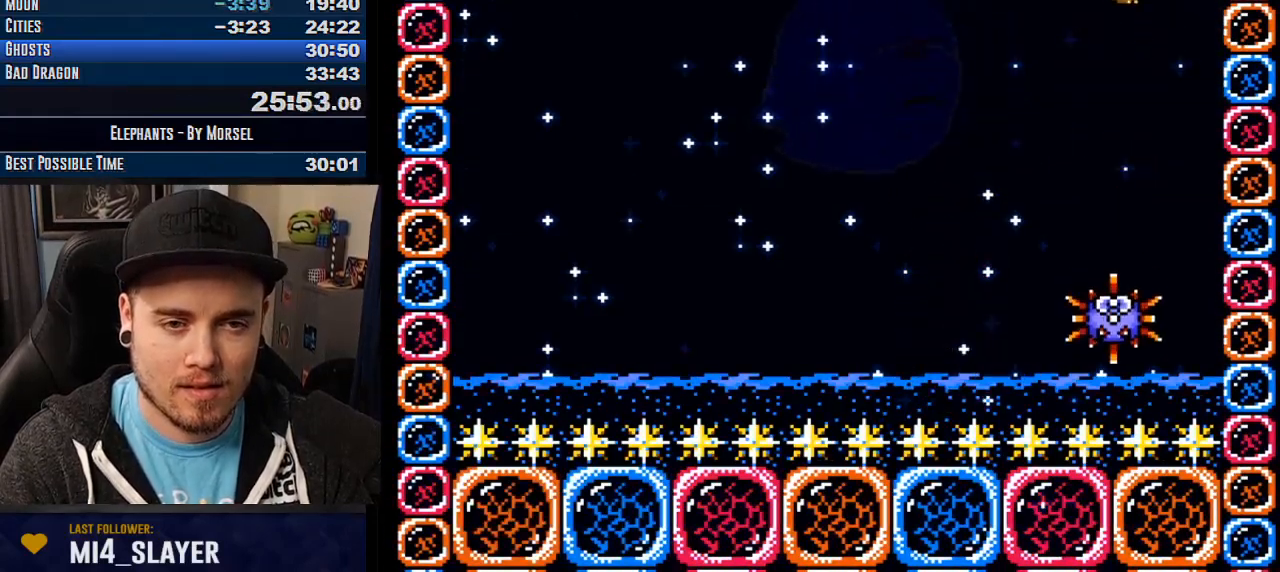
{"buttons": ["CROSS", "R1"], "events": [[333, "R1", "down"]]}
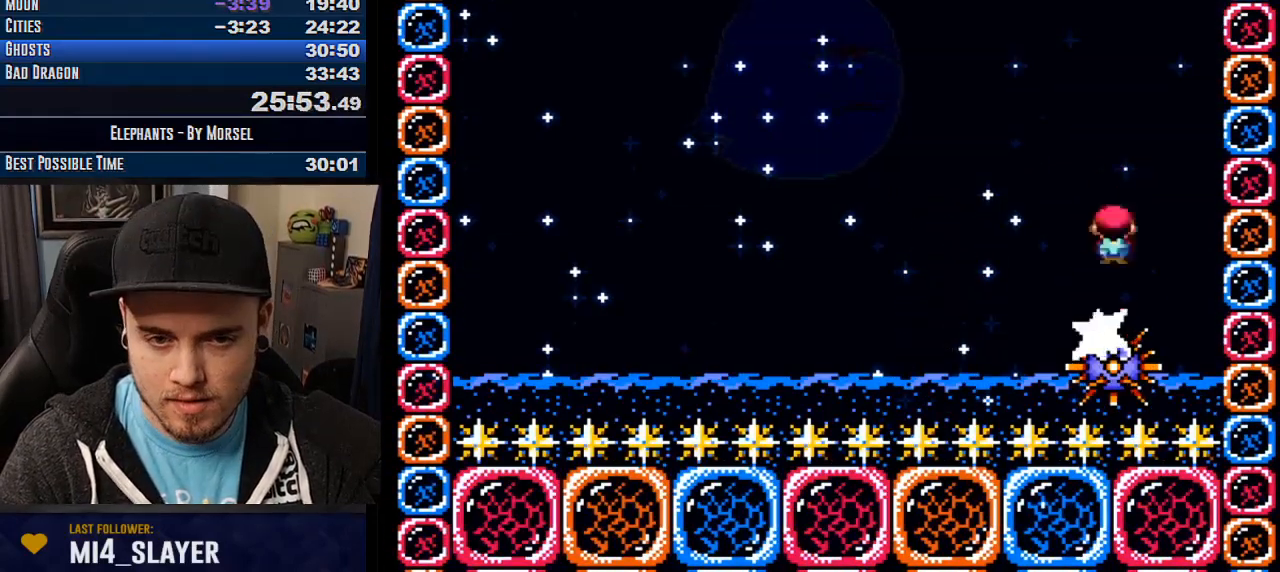
{"buttons": ["CROSS", "R1"], "events": [[267, "R1", "up"], [467, "R1", "down"]]}
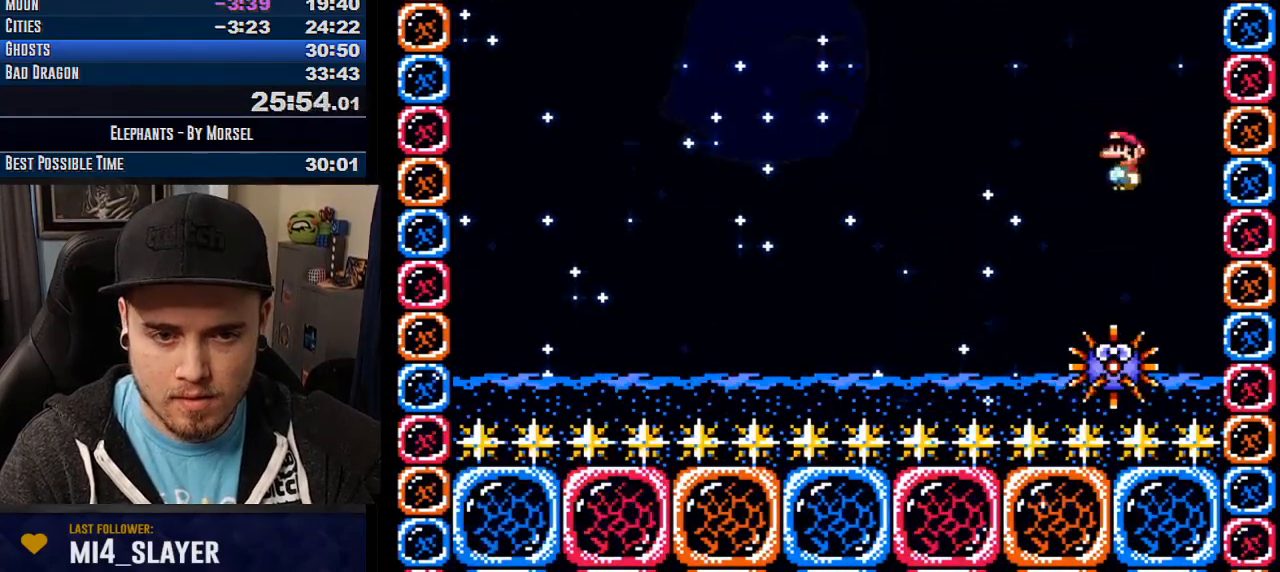
{"buttons": ["CROSS", "R1"], "events": []}